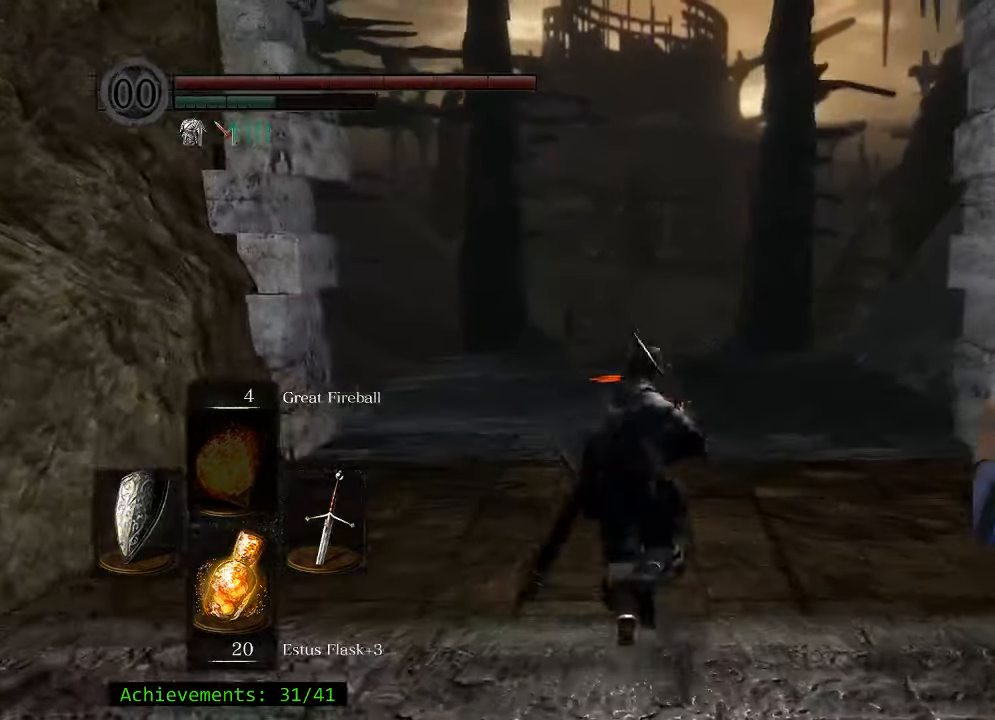
Gameplay with keyboard and mouse; each line is a JSON object with the keys and mouse buttons held at the frame after it. "events" lists presses ("down") and releases ("up") of "1", "2", "3", "4", "5", "a", "alt", "c", "caps_lock", "ctrl", "d", "e", "f", "g", "q", "r", "s", "shift", "space", "t", "tab", "v", "w", "x", "z" and "mouse_wheel_up" between this image and that frame as [ms after this image, input, new state], when the widget could be followed in between. "mouse_wheel_up" = the "wheel_up" button of the "mouse" list. No other keys are recorded. Not read: mouse_move.
{"keys": ["w"], "mouse": [], "events": []}
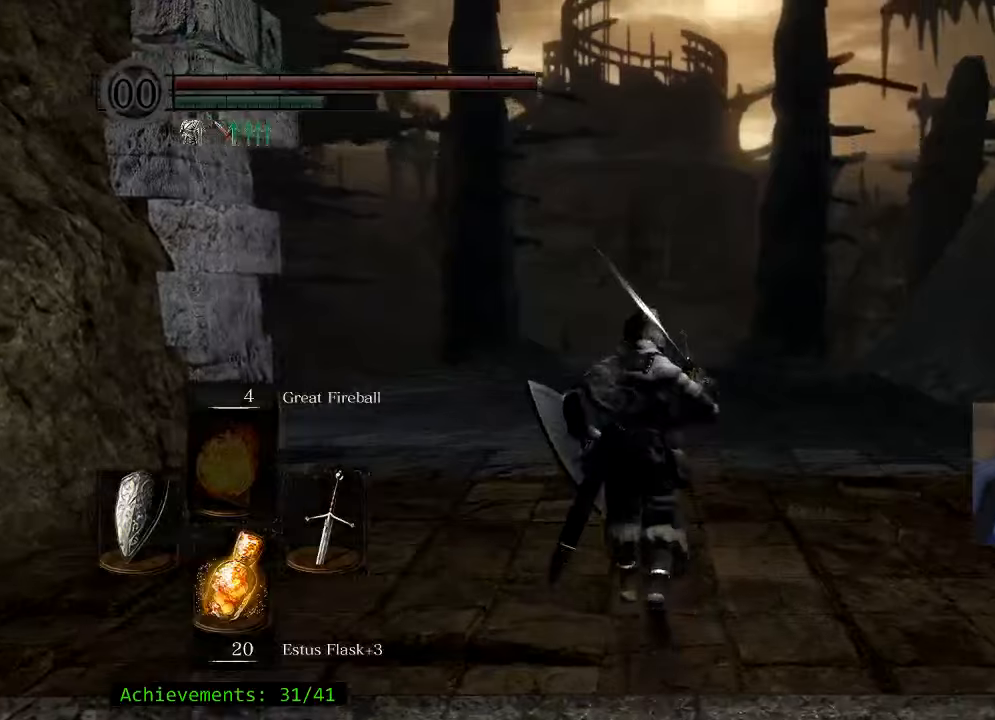
{"keys": ["space", "w"], "mouse": [], "events": [[33, "space", "down"]]}
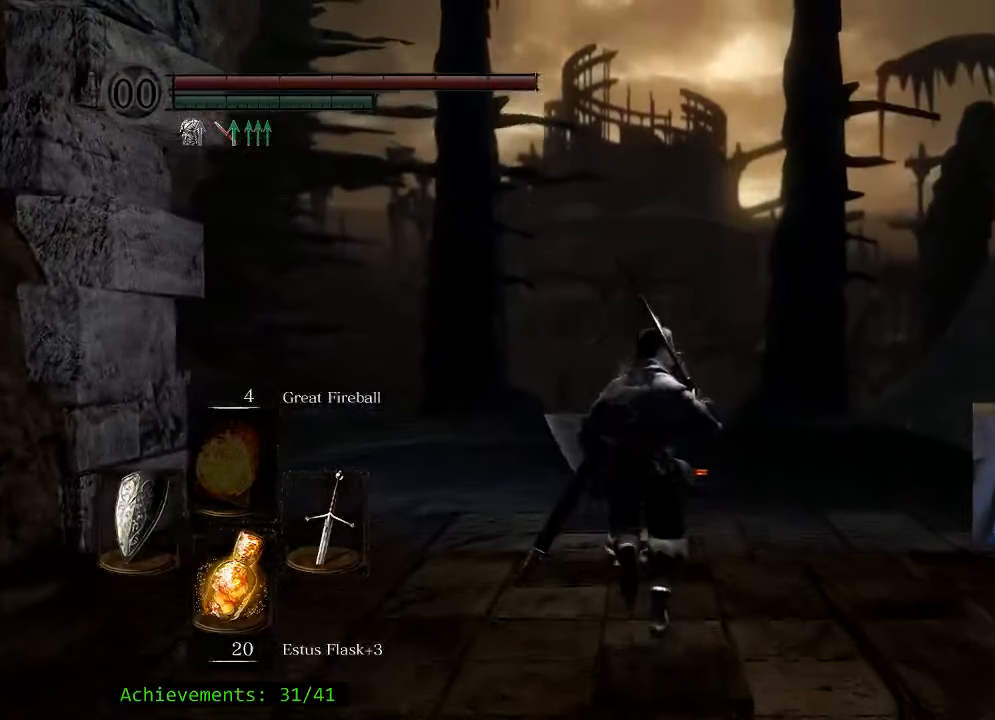
{"keys": ["space", "w"], "mouse": [], "events": []}
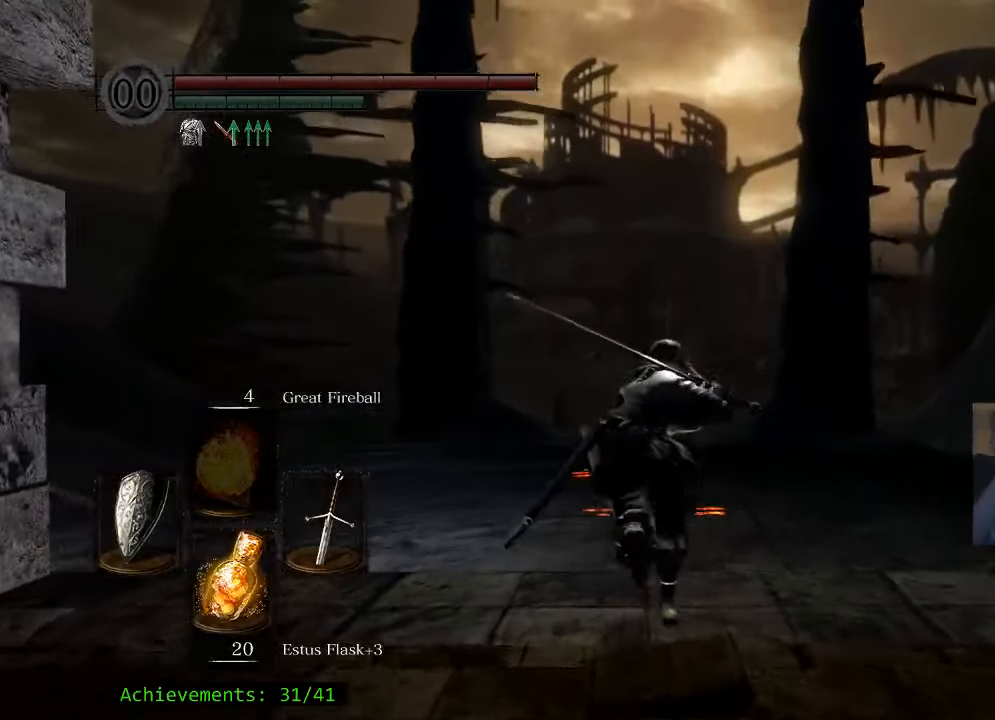
{"keys": ["space", "w"], "mouse": [], "events": []}
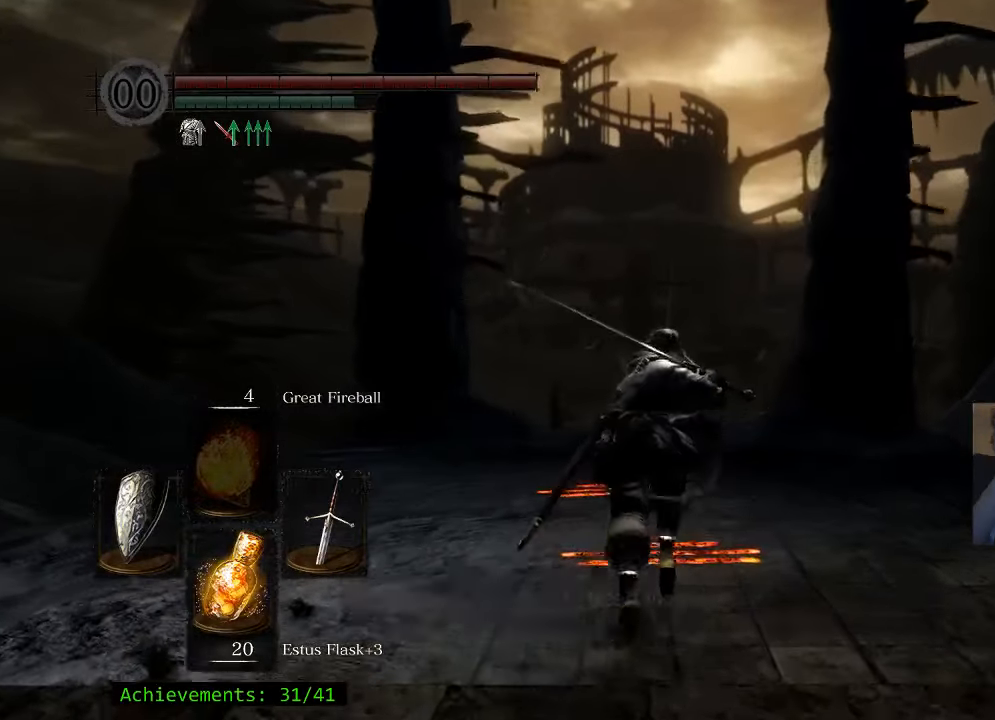
{"keys": ["space", "w"], "mouse": [], "events": []}
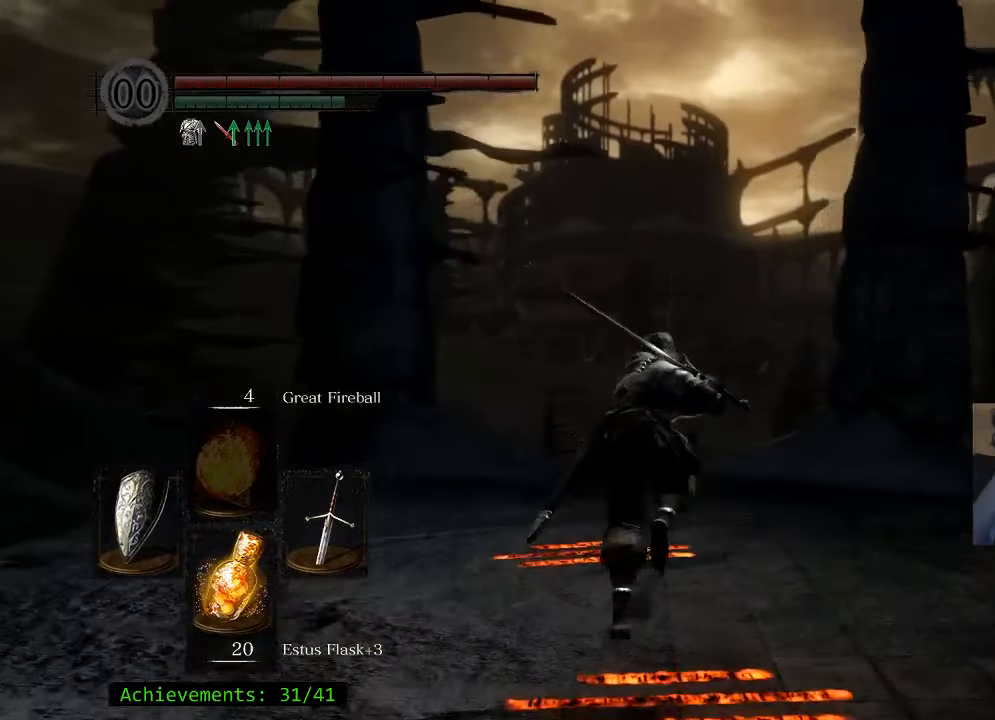
{"keys": ["space", "w"], "mouse": [], "events": []}
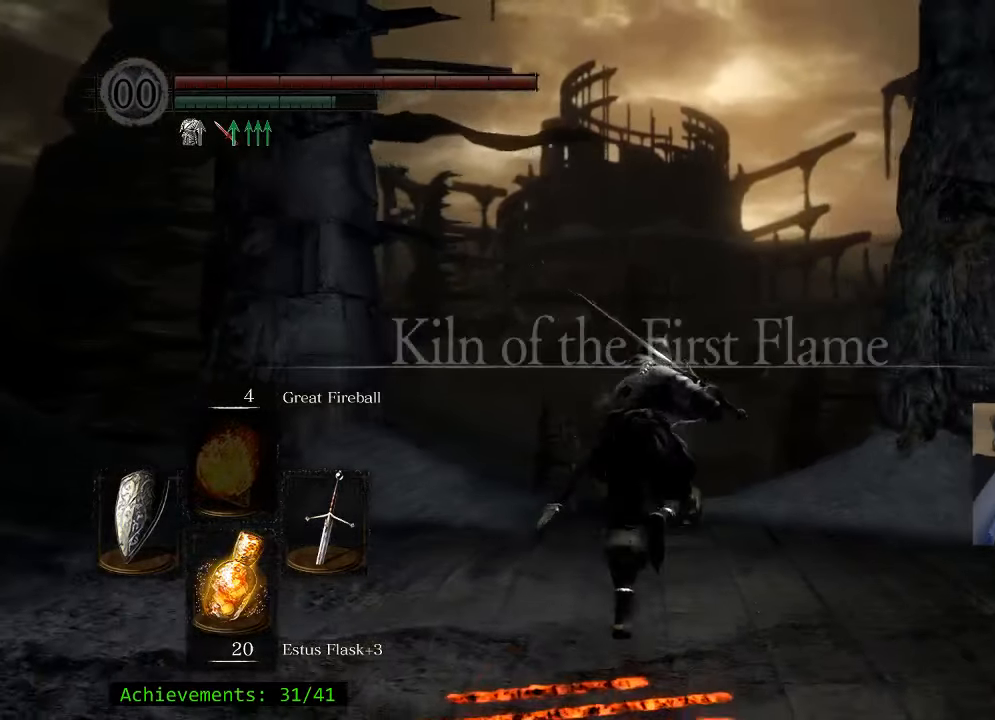
{"keys": ["space", "w"], "mouse": [], "events": []}
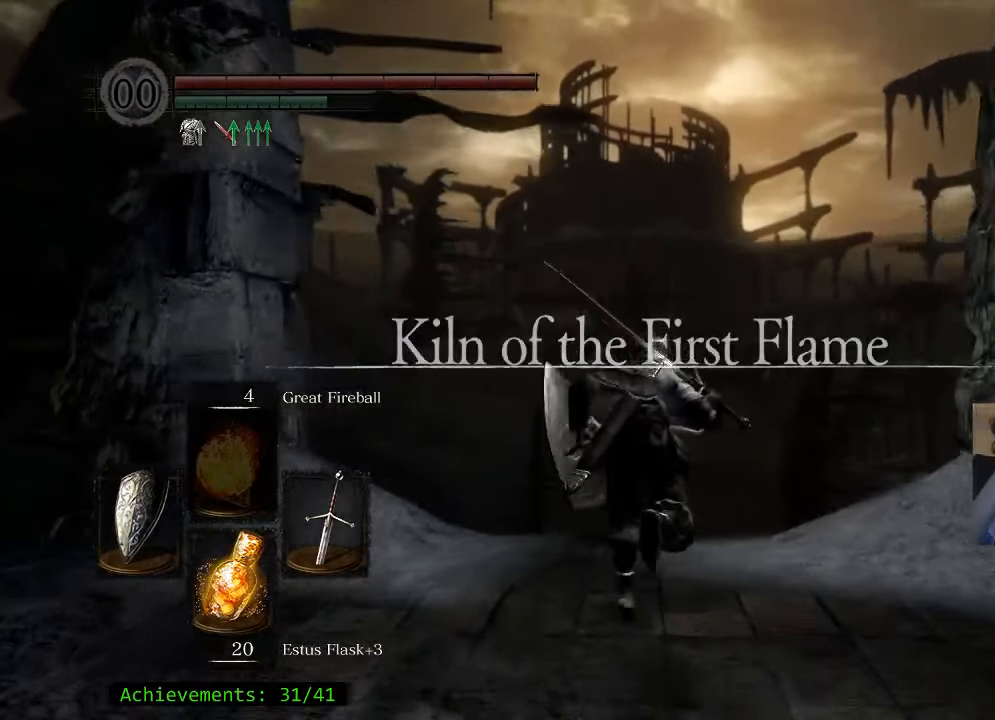
{"keys": ["space", "w"], "mouse": [], "events": []}
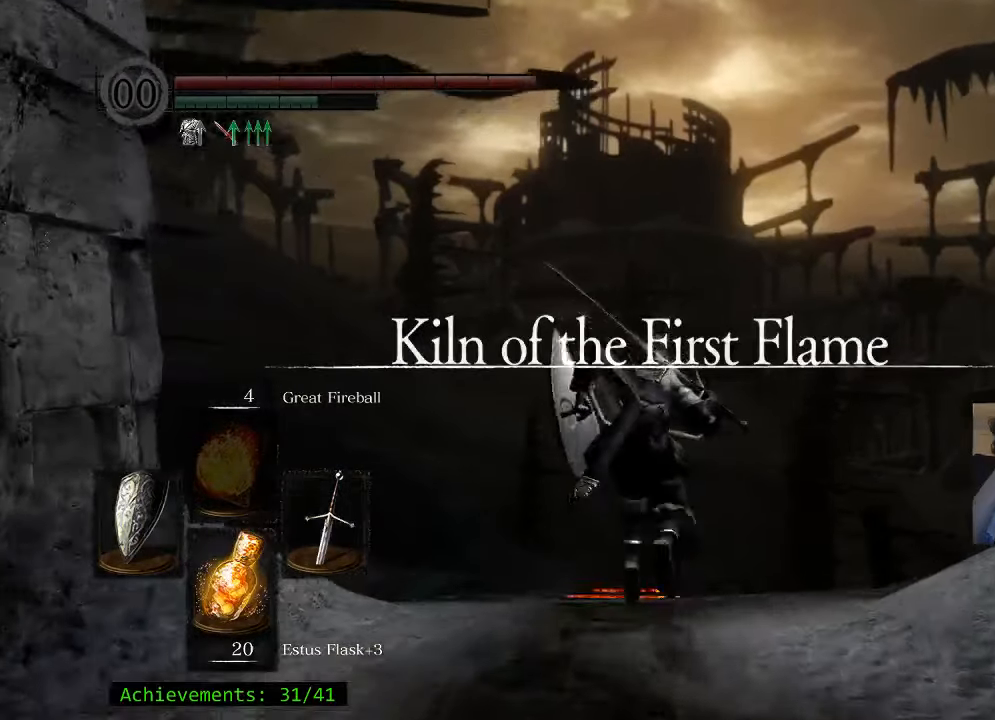
{"keys": ["d", "space", "w"], "mouse": [], "events": [[466, "d", "down"]]}
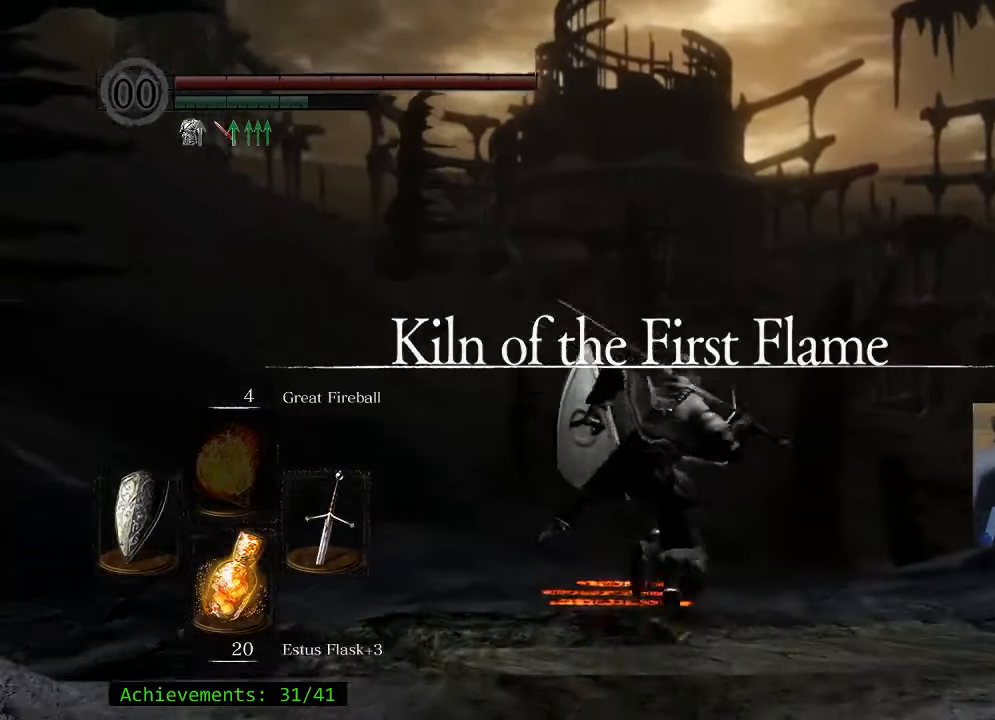
{"keys": ["space", "w"], "mouse": [], "events": [[166, "d", "up"]]}
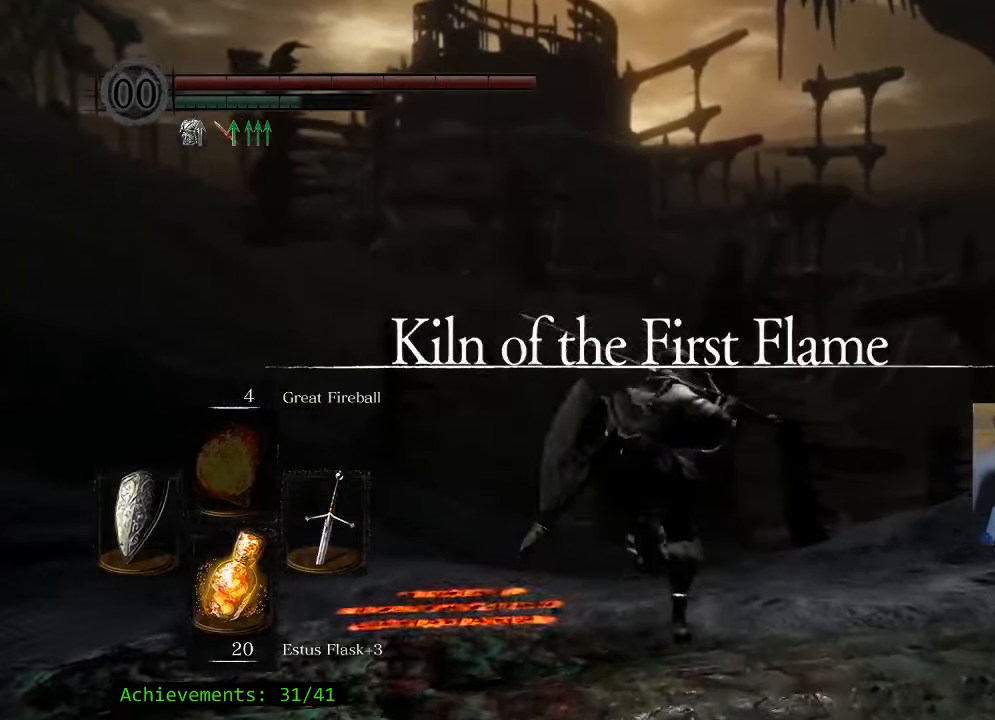
{"keys": ["space", "w"], "mouse": [], "events": []}
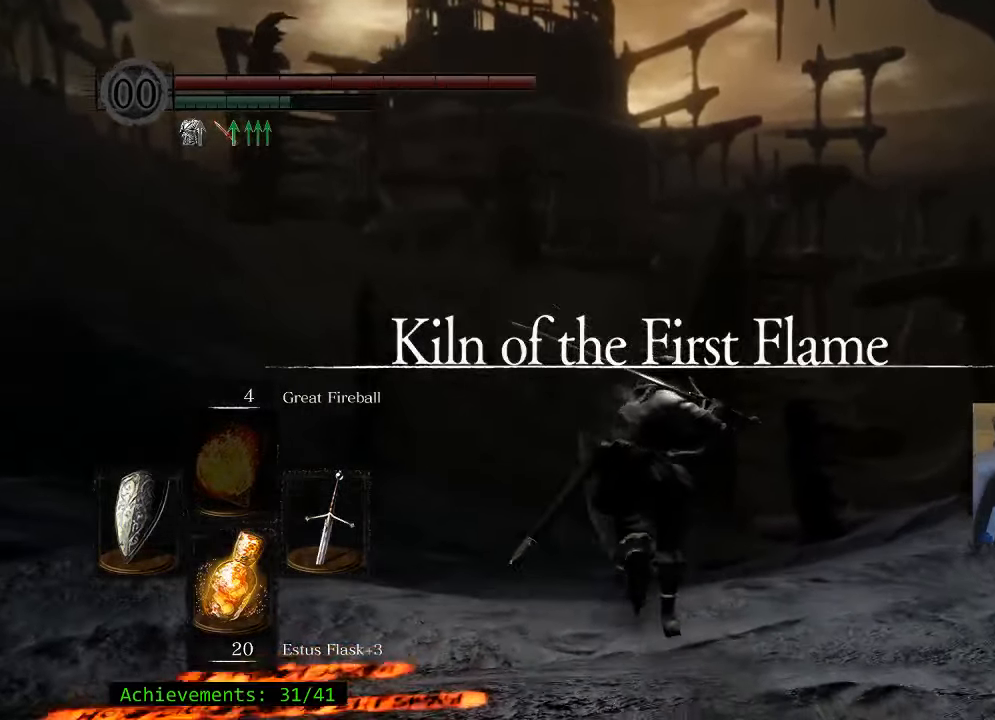
{"keys": ["space", "w"], "mouse": [], "events": []}
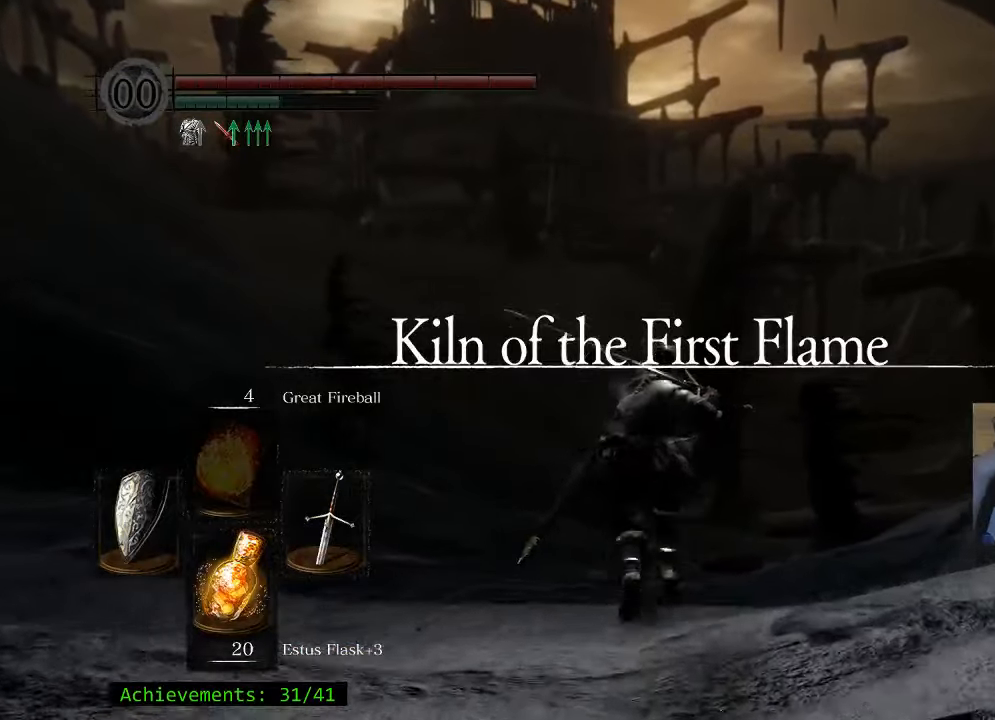
{"keys": ["space", "w"], "mouse": [], "events": []}
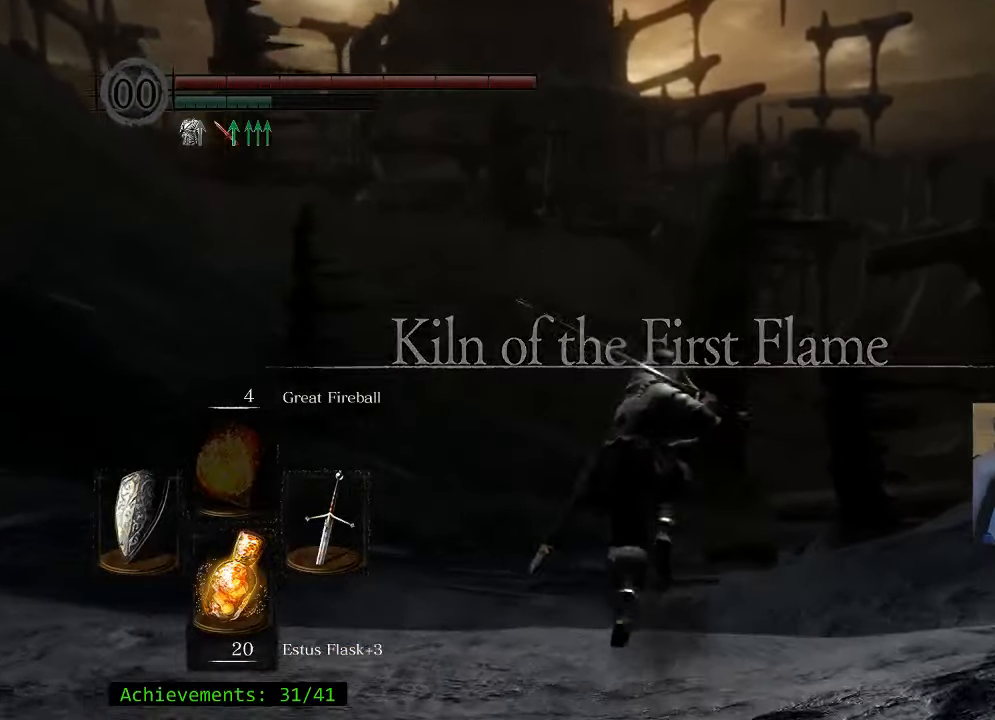
{"keys": ["space", "w"], "mouse": [], "events": []}
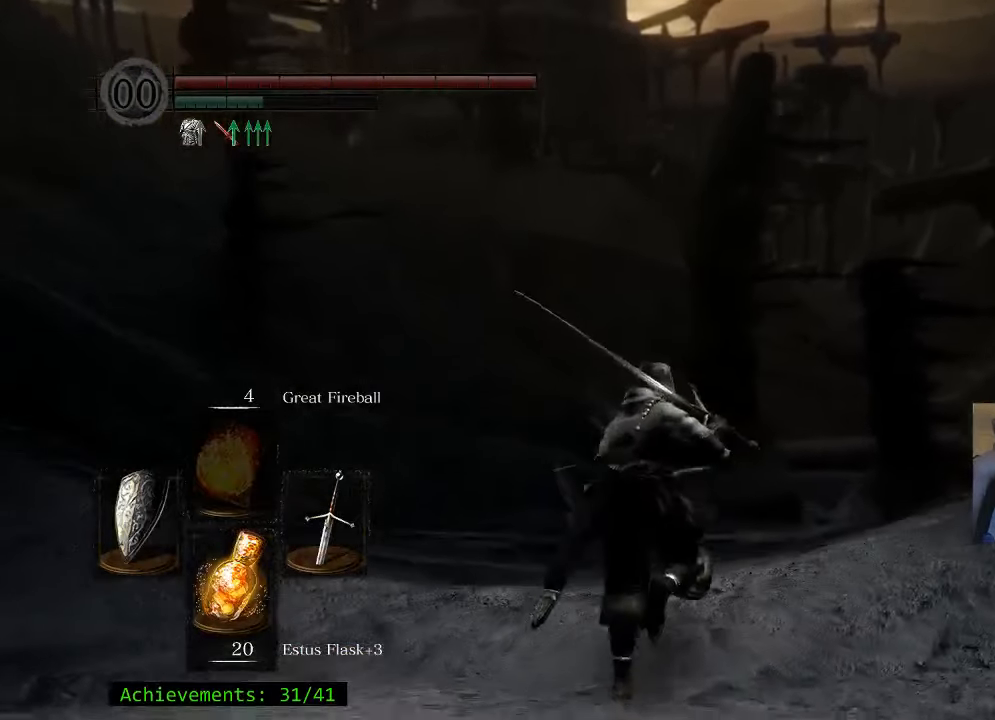
{"keys": ["space", "w"], "mouse": [], "events": []}
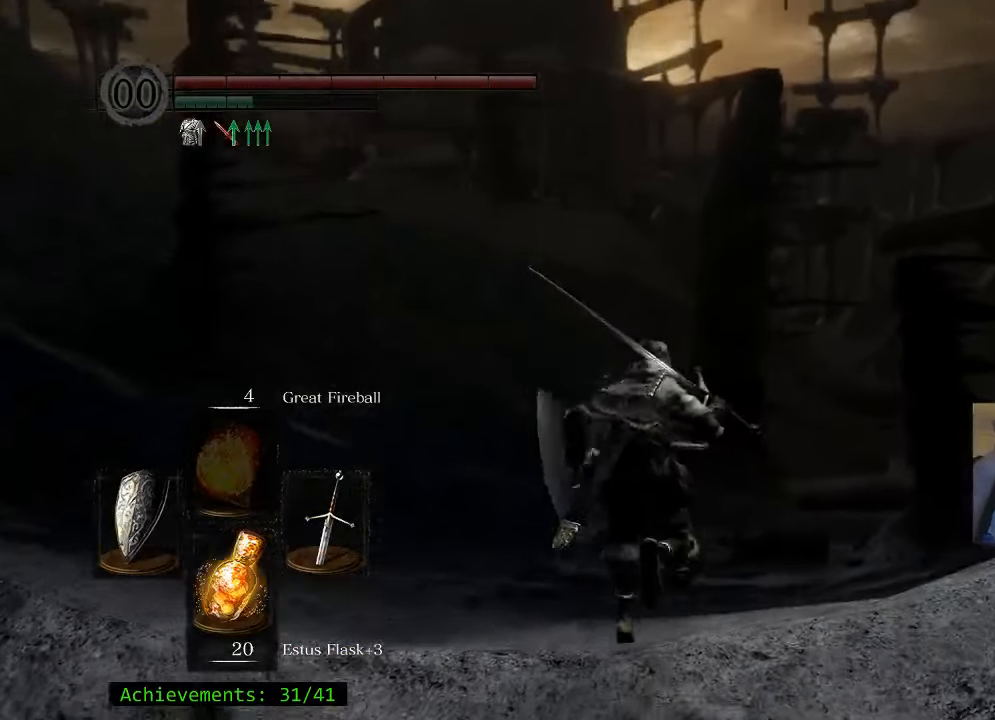
{"keys": ["space", "w"], "mouse": [], "events": []}
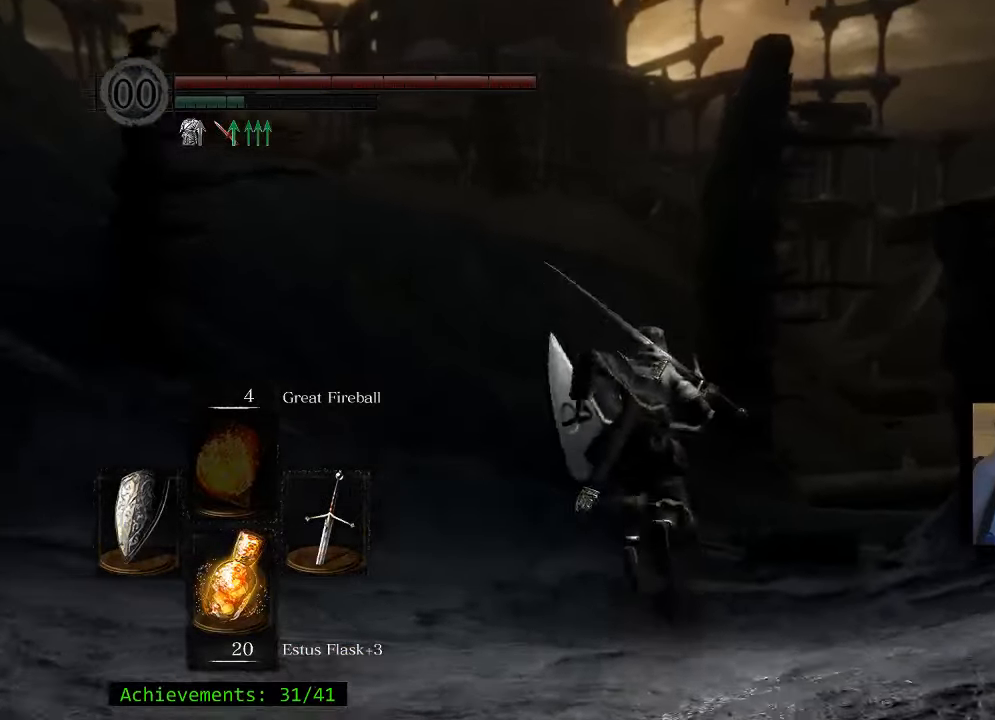
{"keys": ["space", "w"], "mouse": [], "events": []}
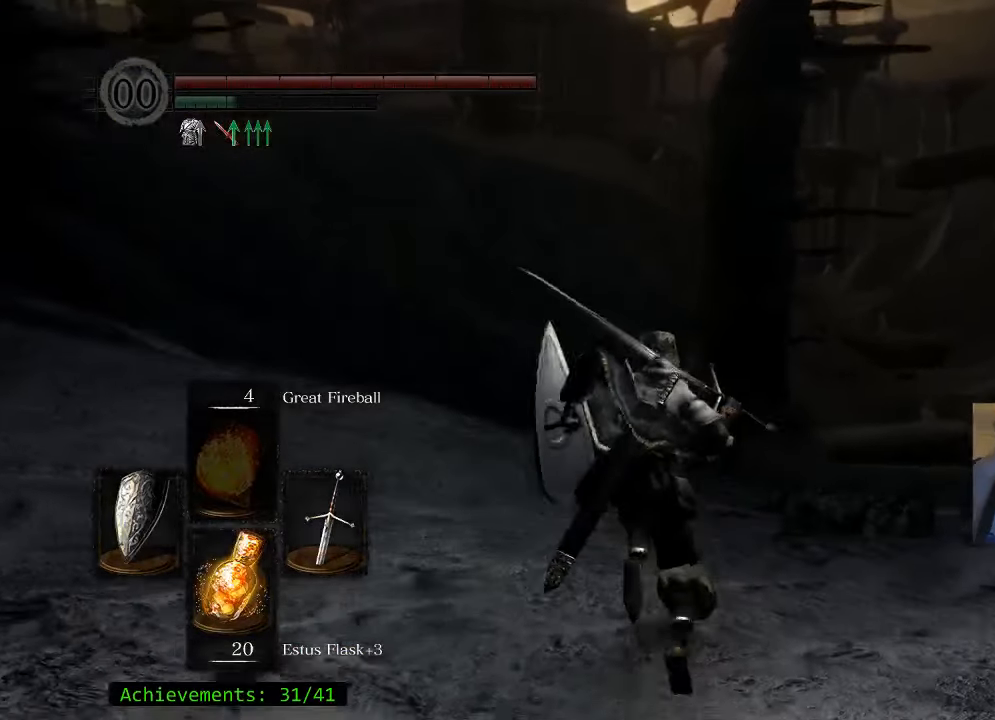
{"keys": ["space", "w"], "mouse": [], "events": [[283, "d", "down"], [467, "d", "up"]]}
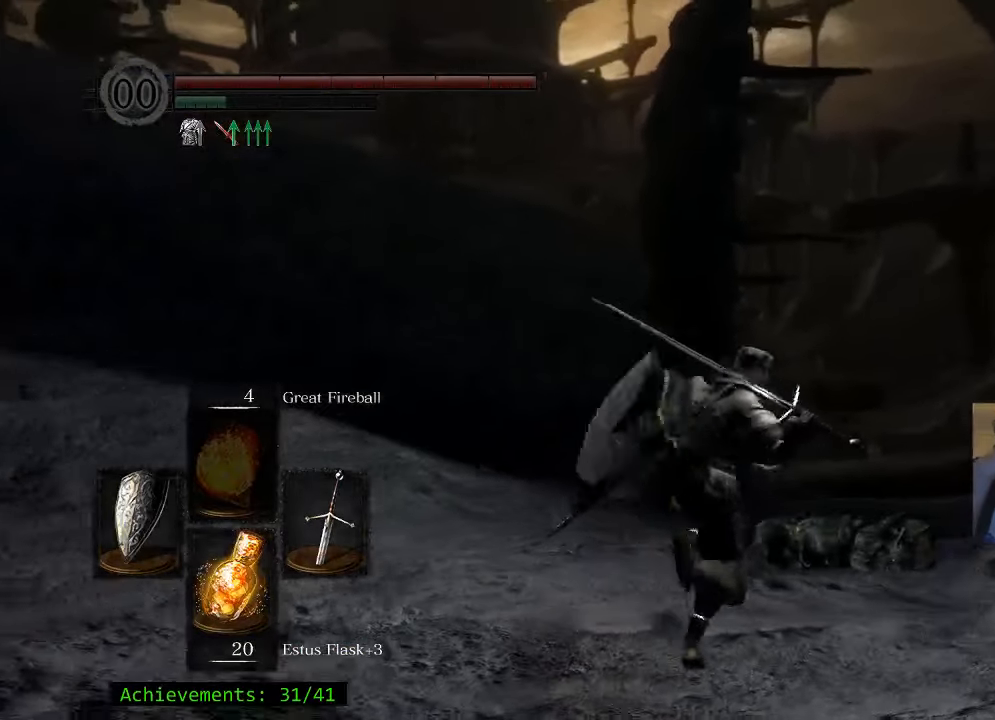
{"keys": ["space", "w"], "mouse": [], "events": []}
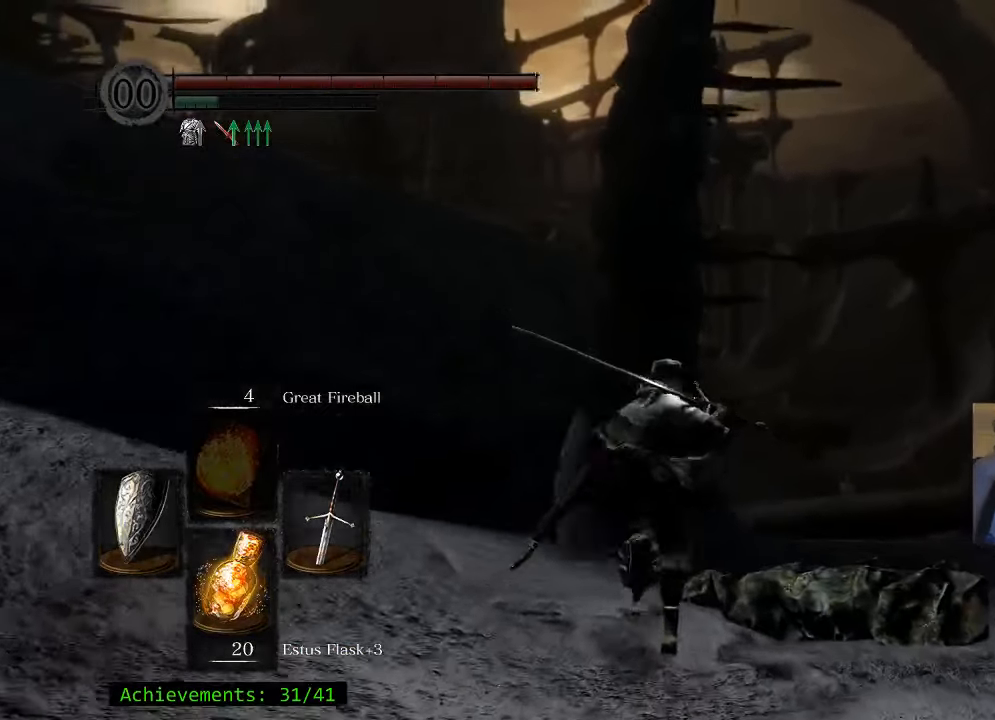
{"keys": ["d", "space", "w"], "mouse": [], "events": [[400, "d", "down"]]}
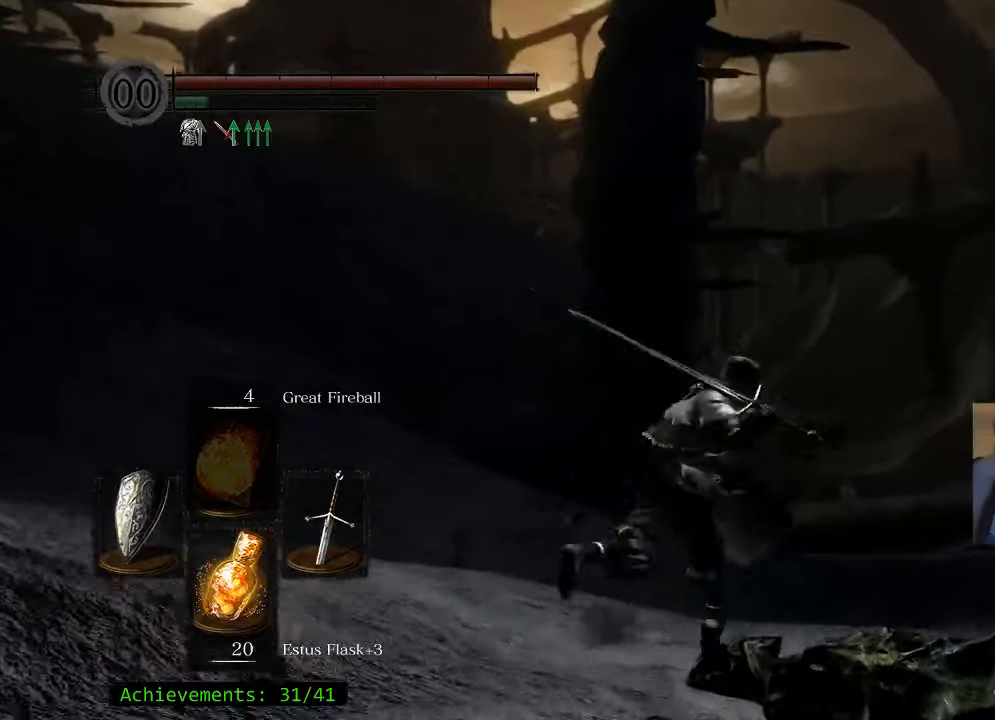
{"keys": ["space", "w"], "mouse": [], "events": [[417, "d", "up"]]}
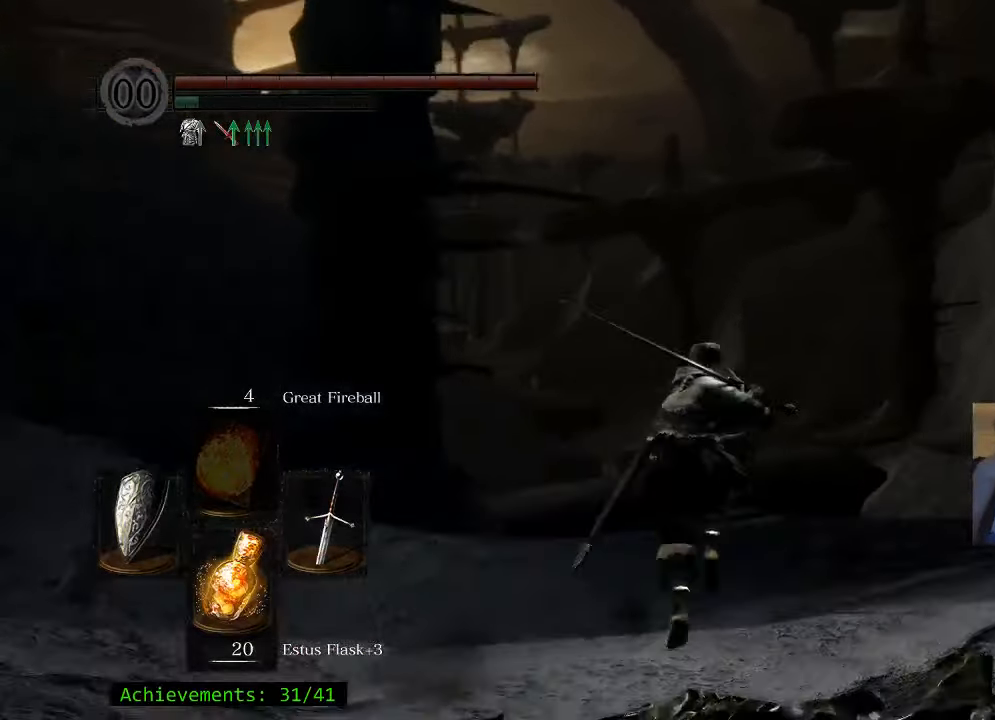
{"keys": ["d", "space", "w"], "mouse": [], "events": [[516, "d", "down"]]}
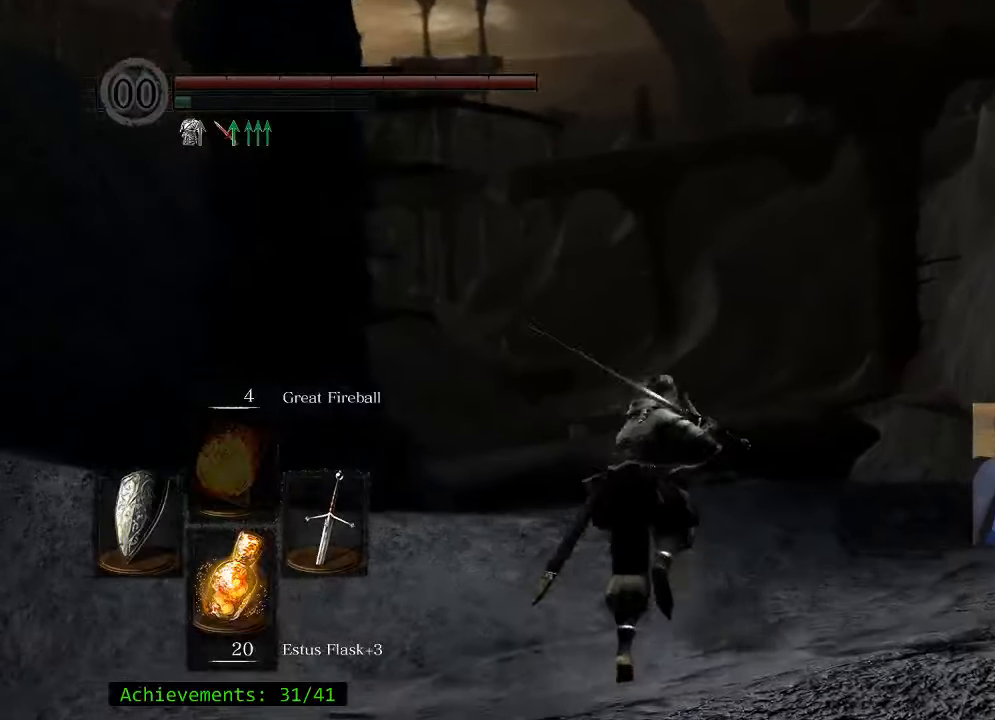
{"keys": ["w"], "mouse": [], "events": [[383, "d", "up"], [483, "space", "up"]]}
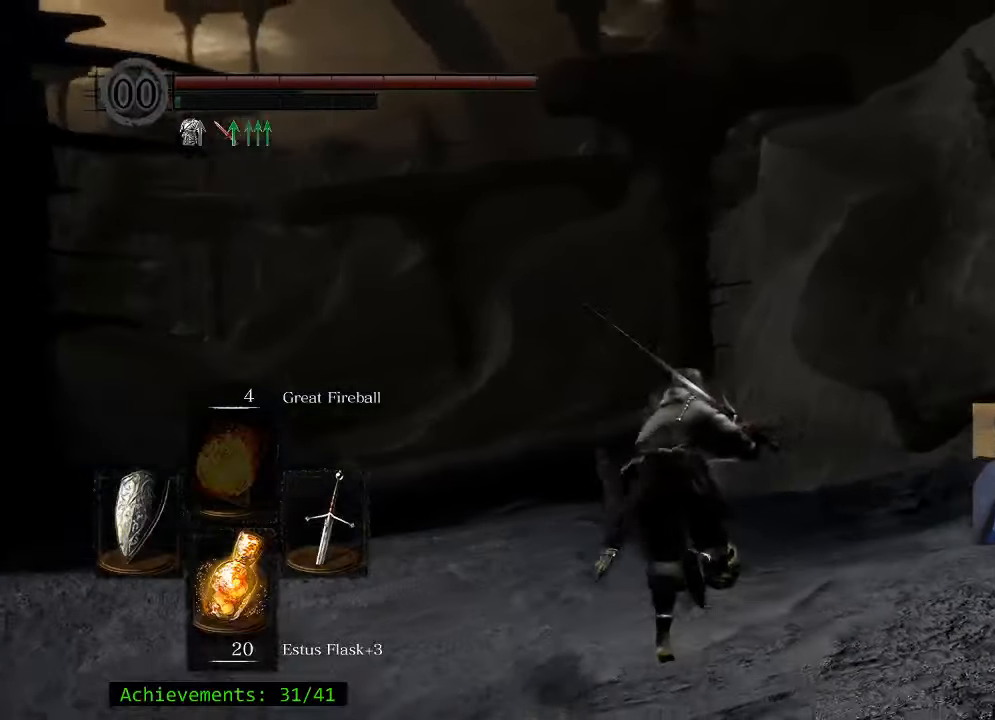
{"keys": ["w"], "mouse": [], "events": []}
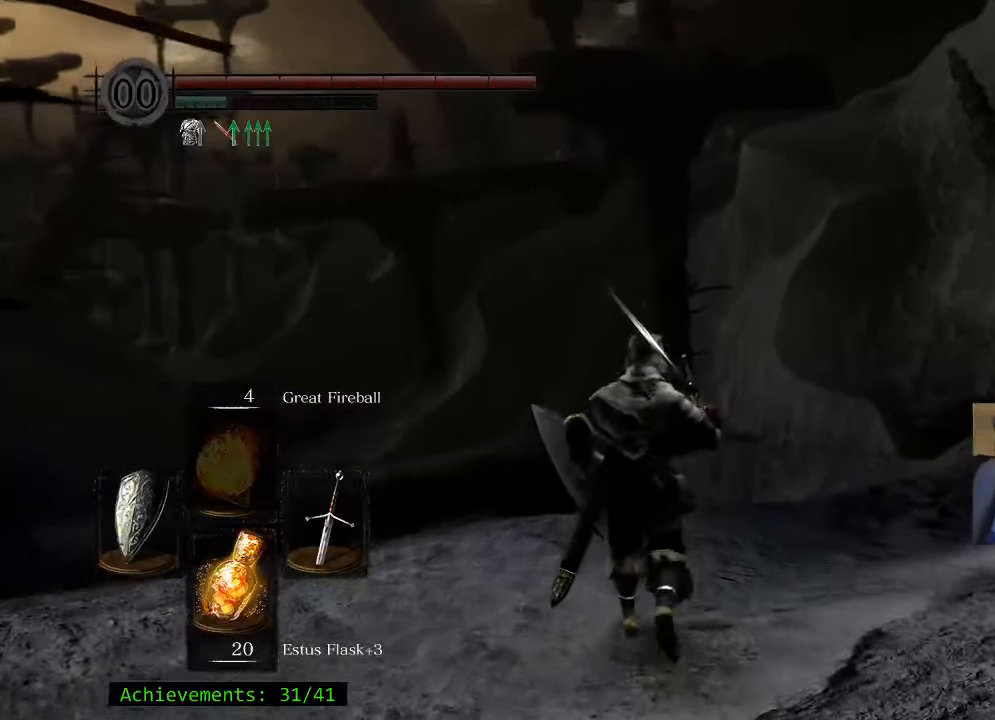
{"keys": ["w"], "mouse": [], "events": [[183, "d", "down"], [317, "d", "up"]]}
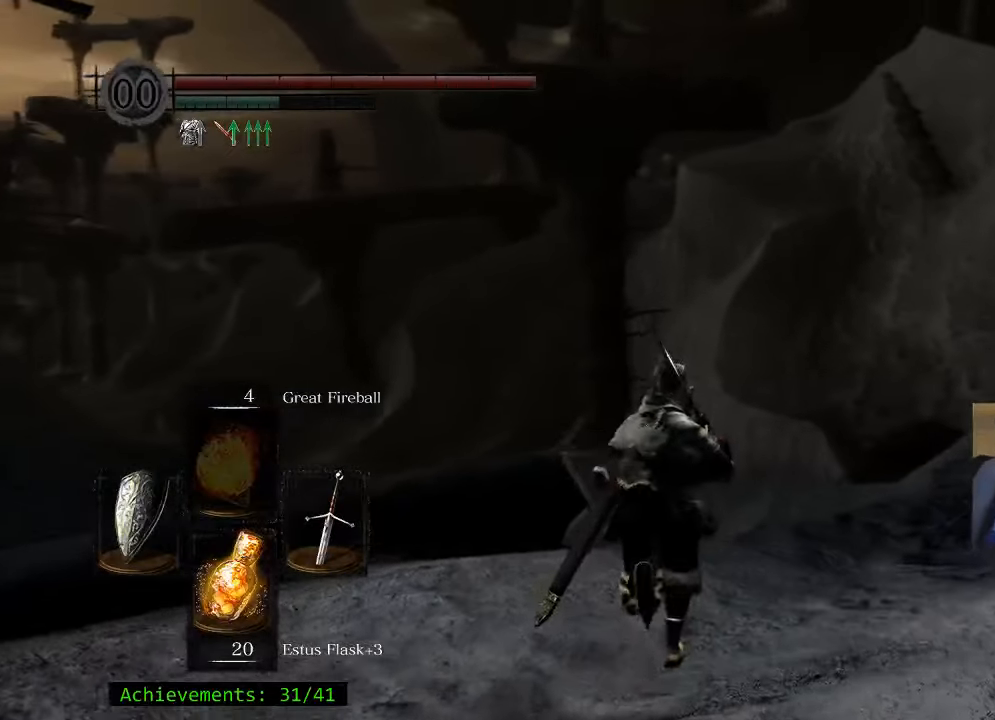
{"keys": ["space", "w"], "mouse": [], "events": [[383, "space", "down"]]}
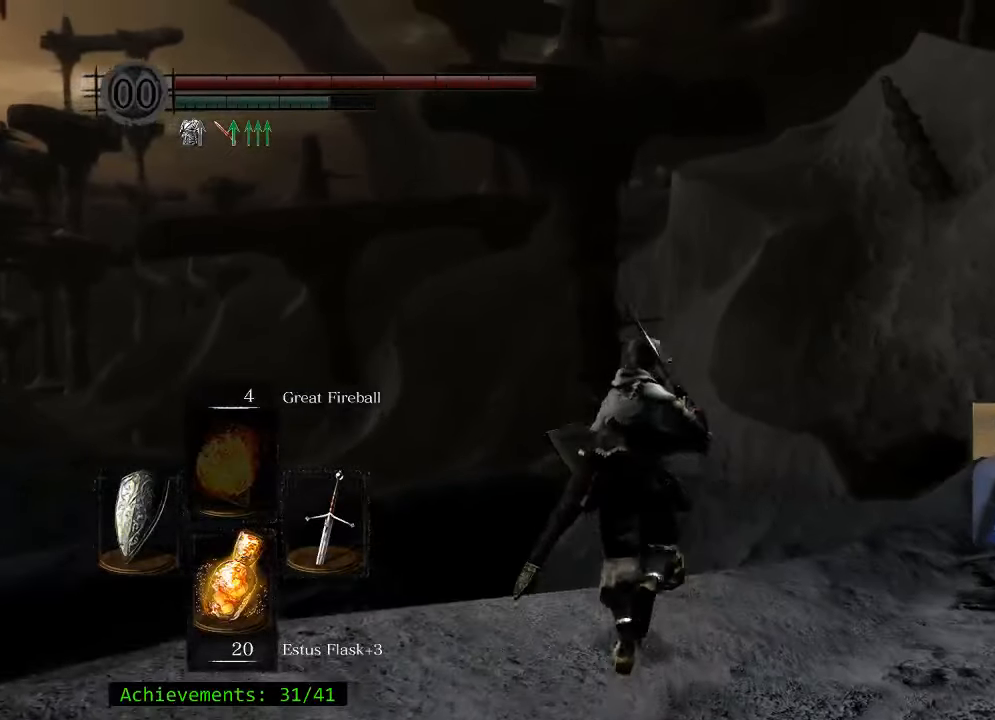
{"keys": ["space", "w"], "mouse": [], "events": []}